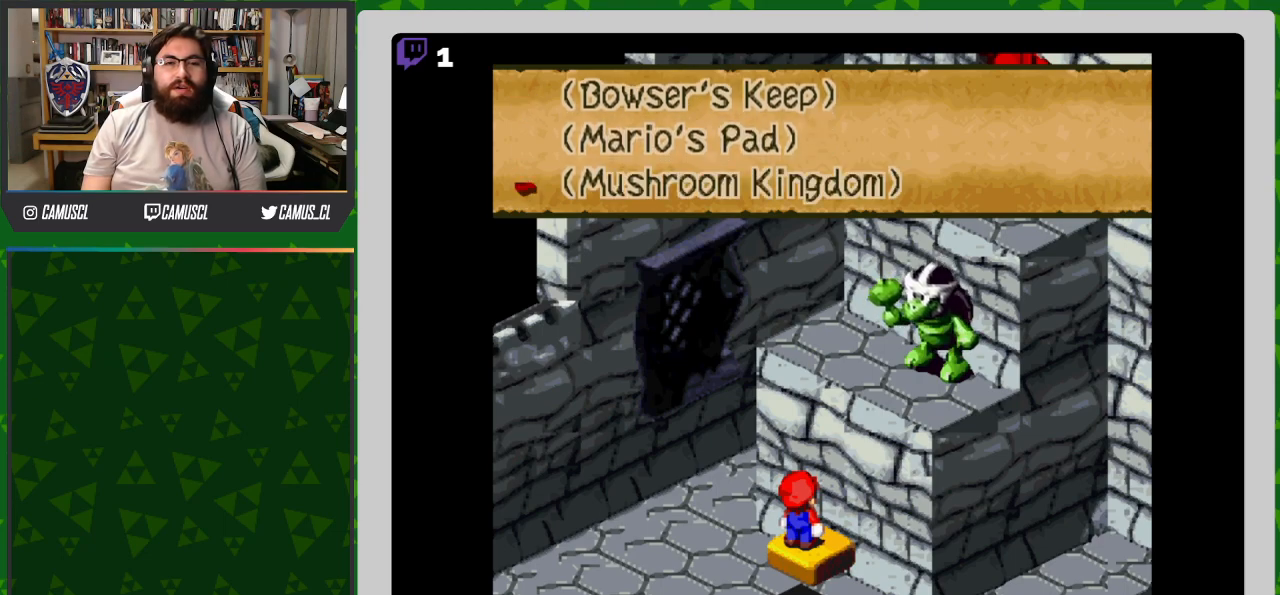
Gameplay with a controller (Nintendo layout); each line is a JSON object with the inputs held at the frame after it. "events" lists button and stick changes between this image and that frame as [ms after this image, input, new state], when the widget could be followed in between. Not read: L3 R1 R3.
{"buttons": [], "events": [[267, "DPAD_DOWN", "down"], [333, "DPAD_DOWN", "up"], [450, "A", "down"], [483, "A", "up"]]}
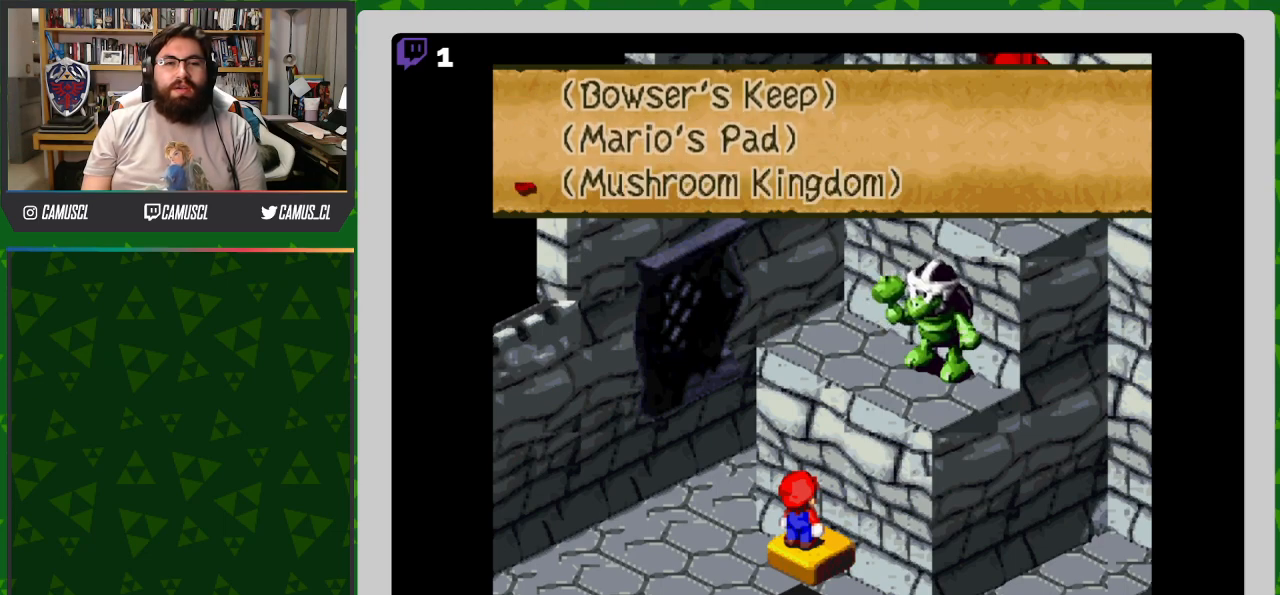
{"buttons": [], "events": []}
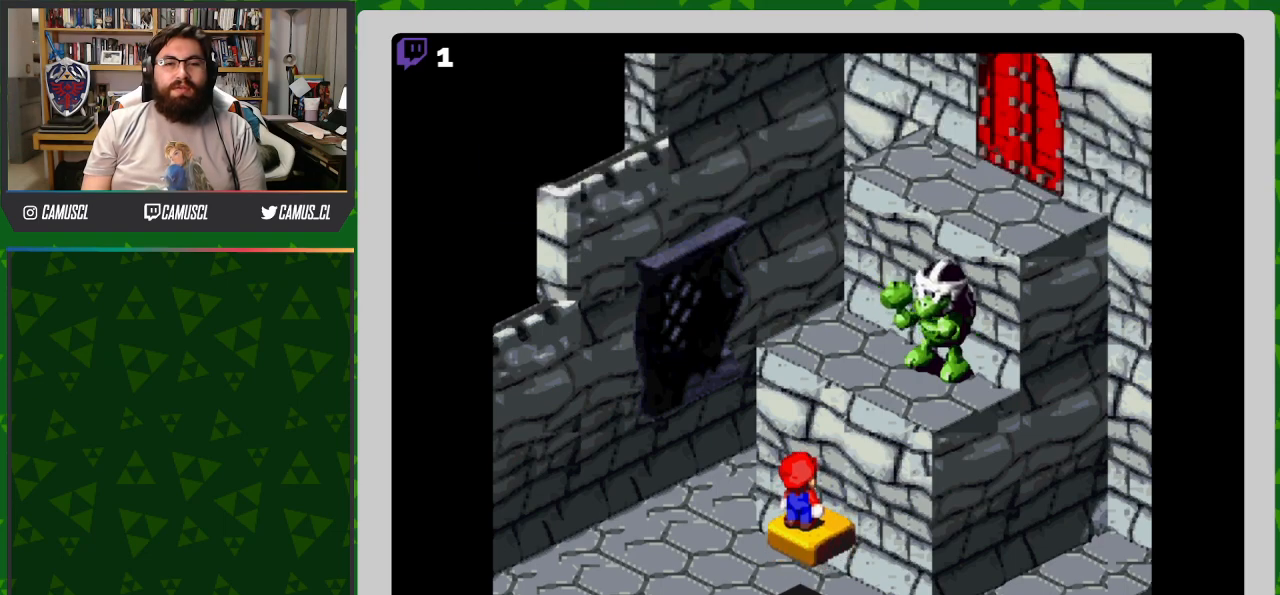
{"buttons": [], "events": []}
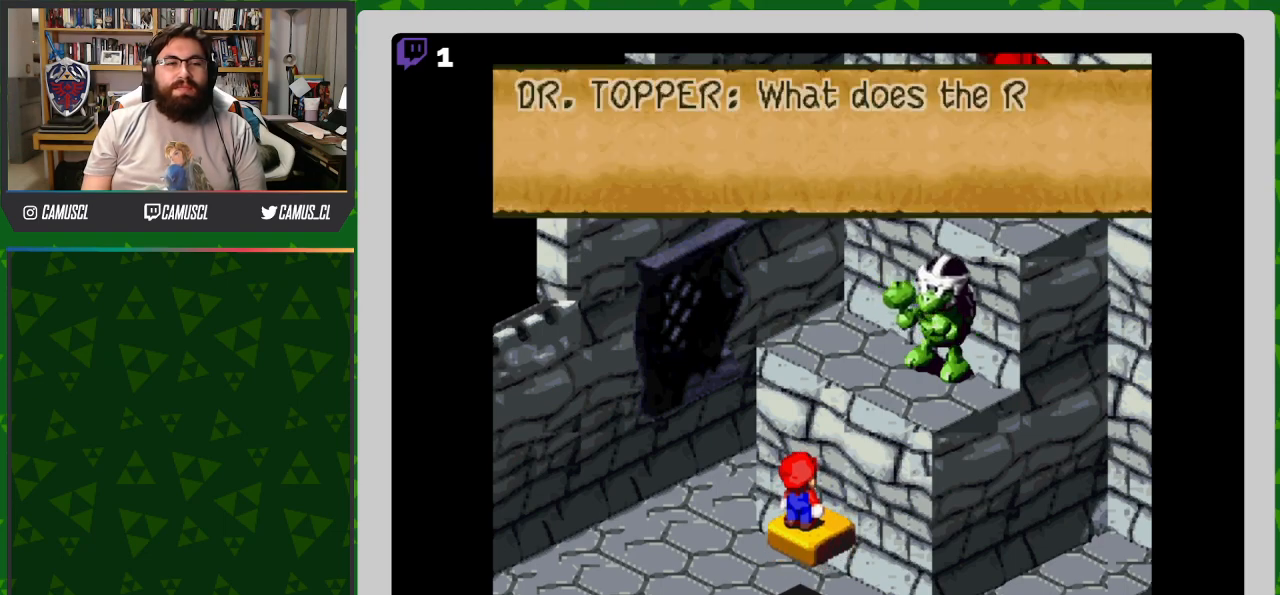
{"buttons": [], "events": []}
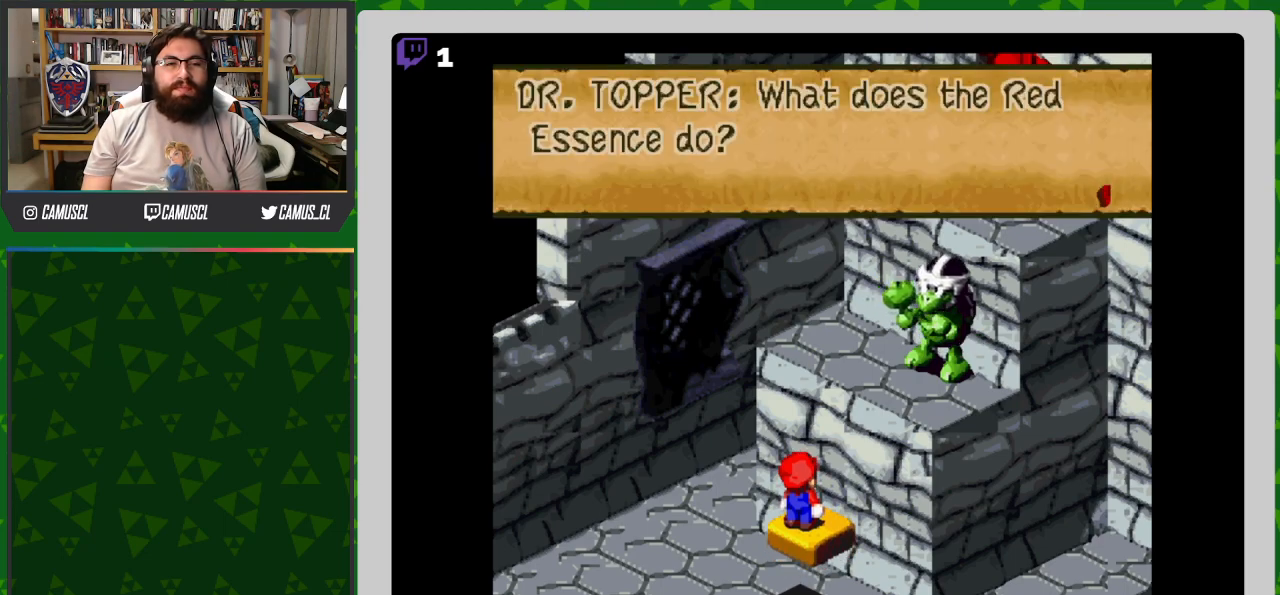
{"buttons": [], "events": []}
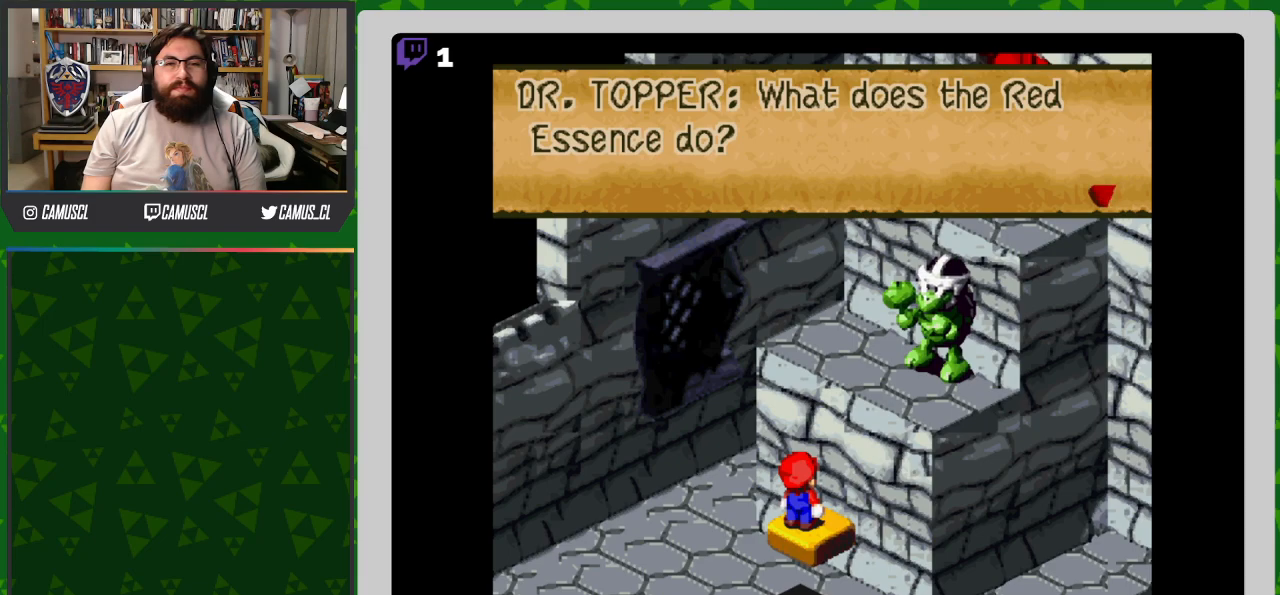
{"buttons": [], "events": [[400, "A", "down"], [483, "A", "up"]]}
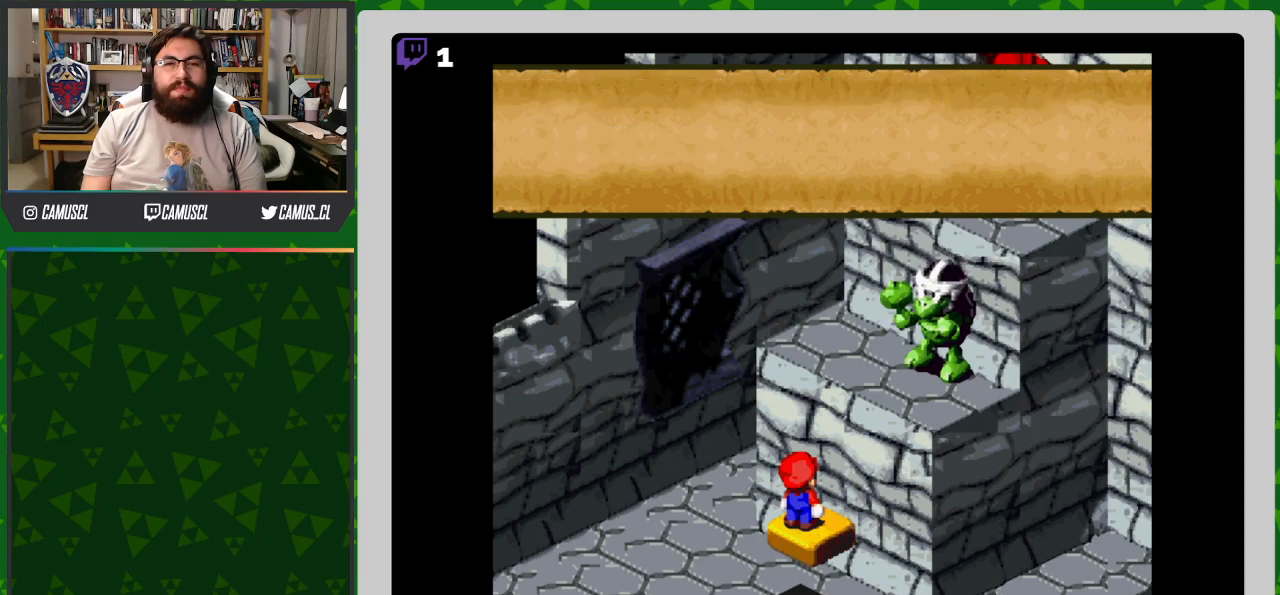
{"buttons": [], "events": []}
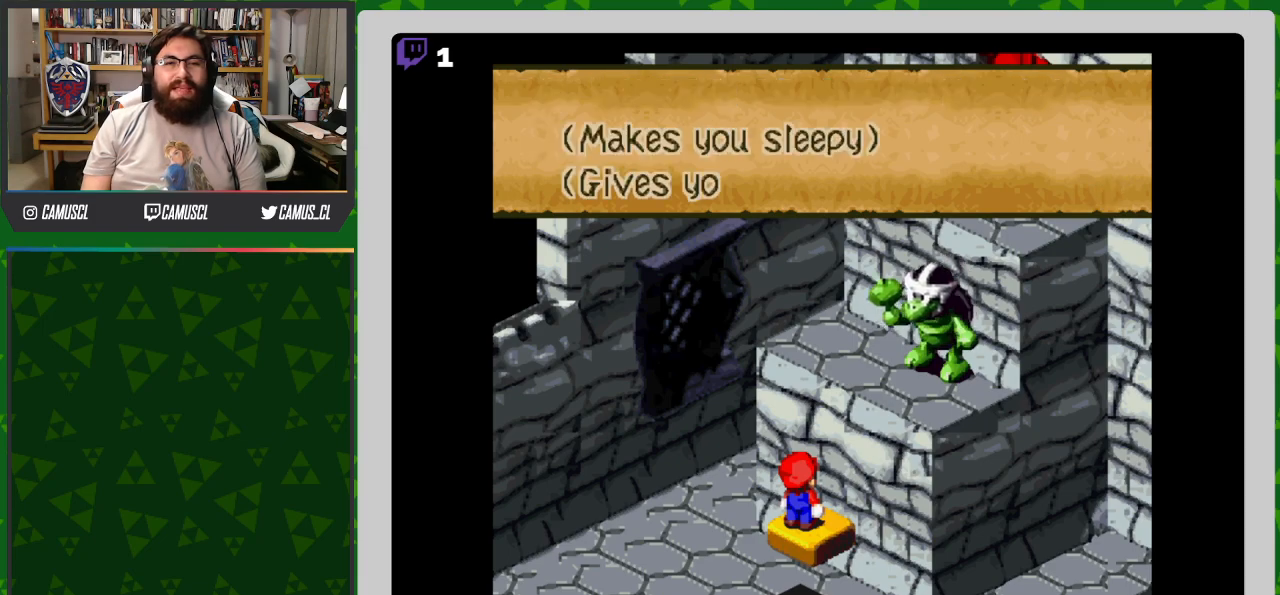
{"buttons": [], "events": []}
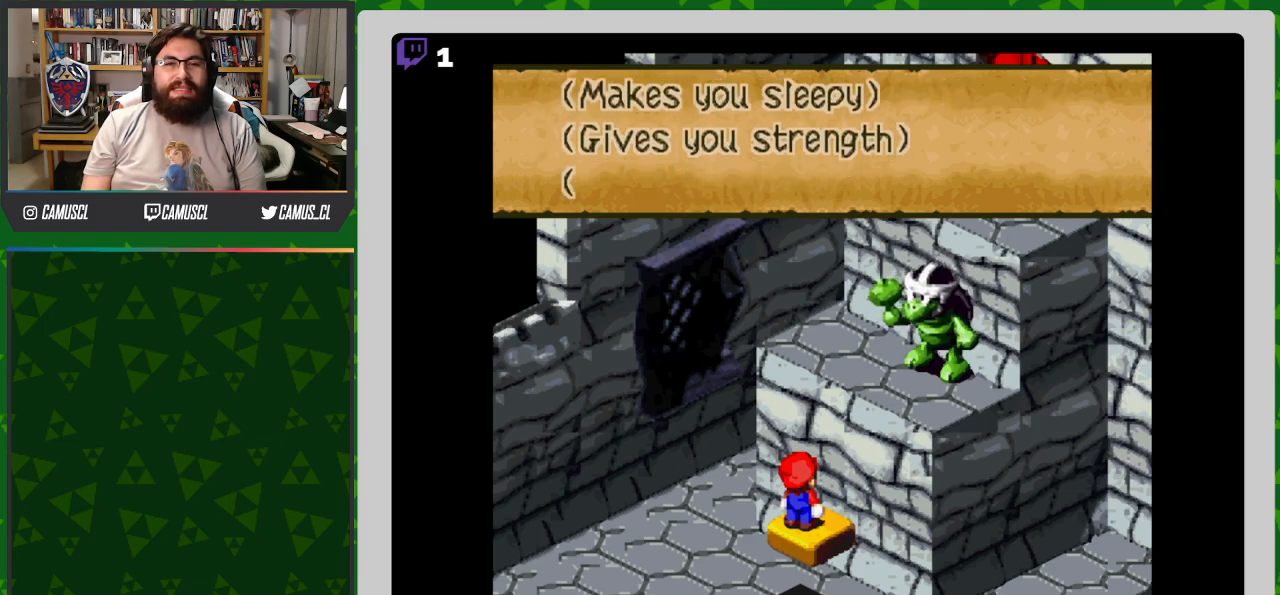
{"buttons": [], "events": []}
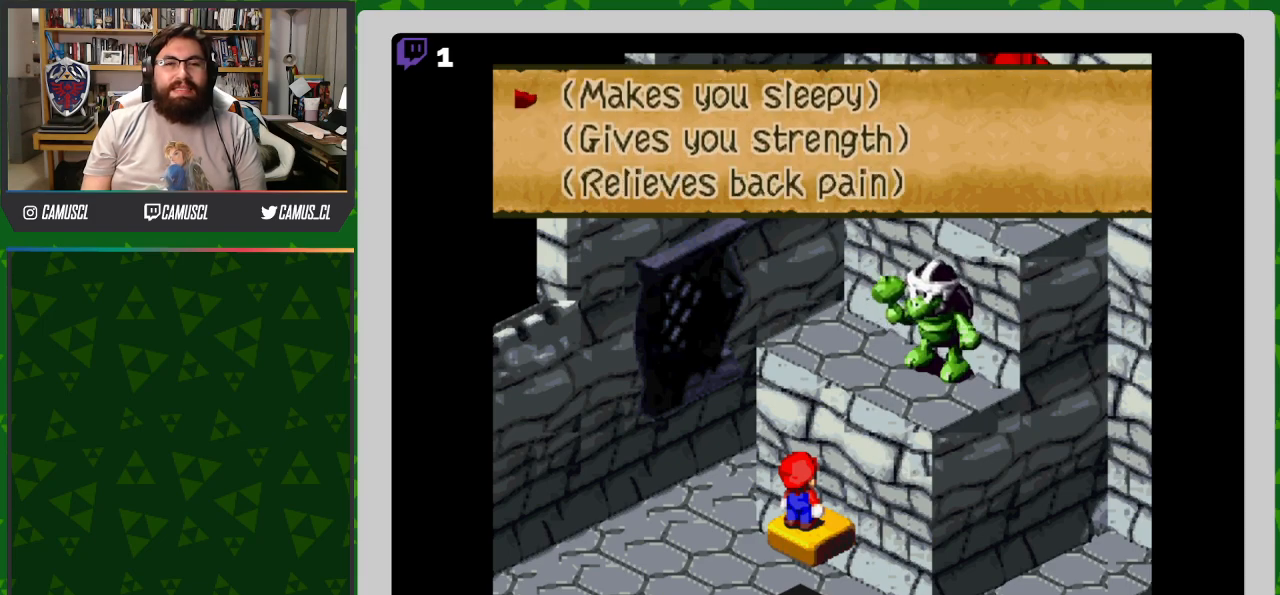
{"buttons": [], "events": []}
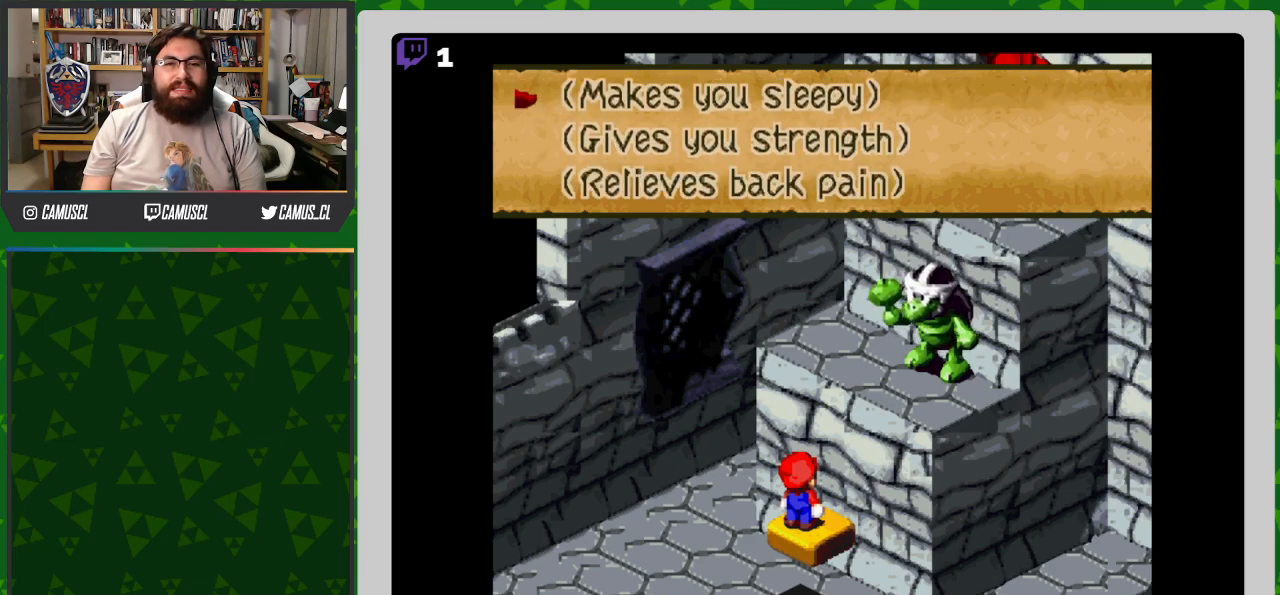
{"buttons": [], "events": [[283, "DPAD_DOWN", "down"], [383, "DPAD_DOWN", "up"], [417, "A", "down"], [483, "A", "up"]]}
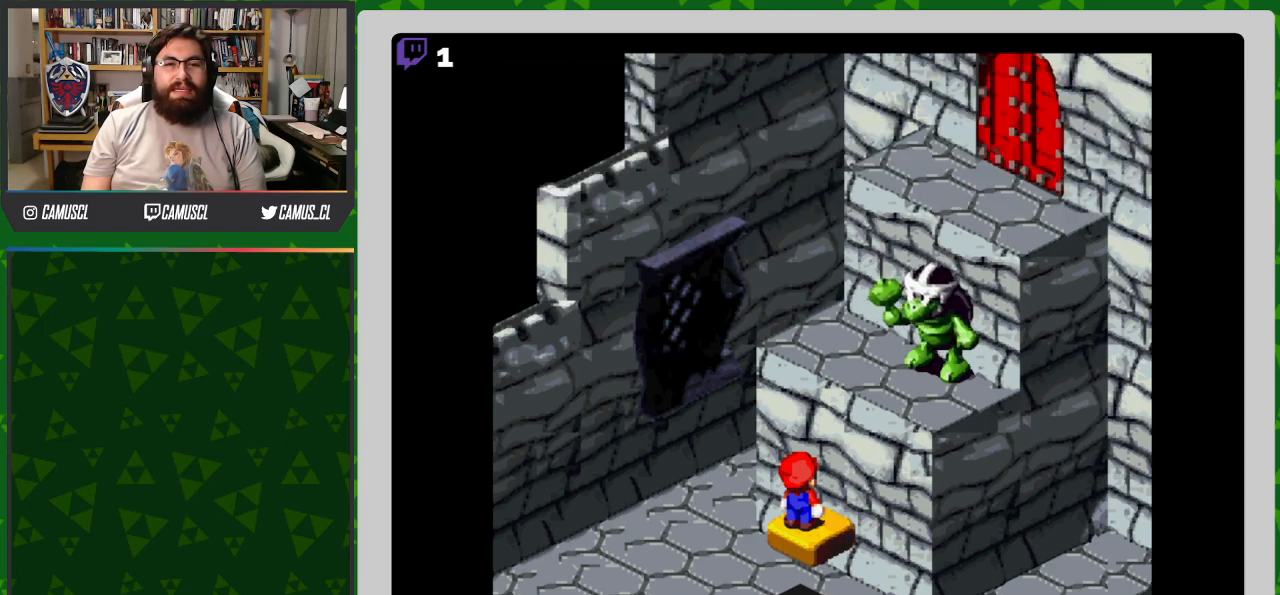
{"buttons": [], "events": []}
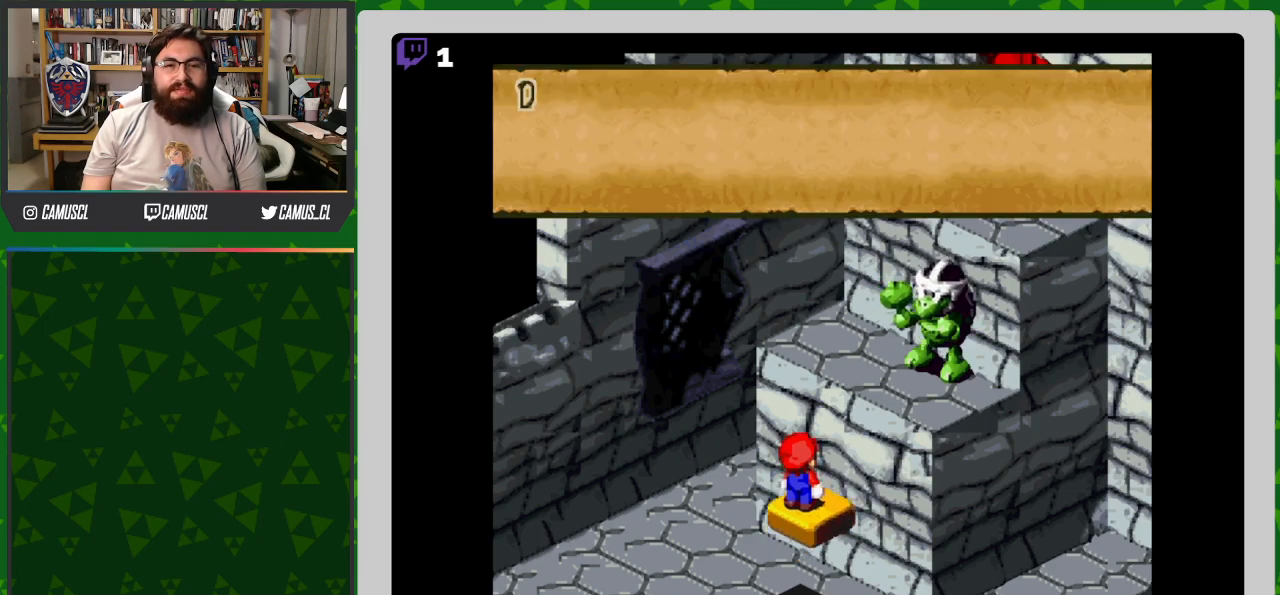
{"buttons": [], "events": []}
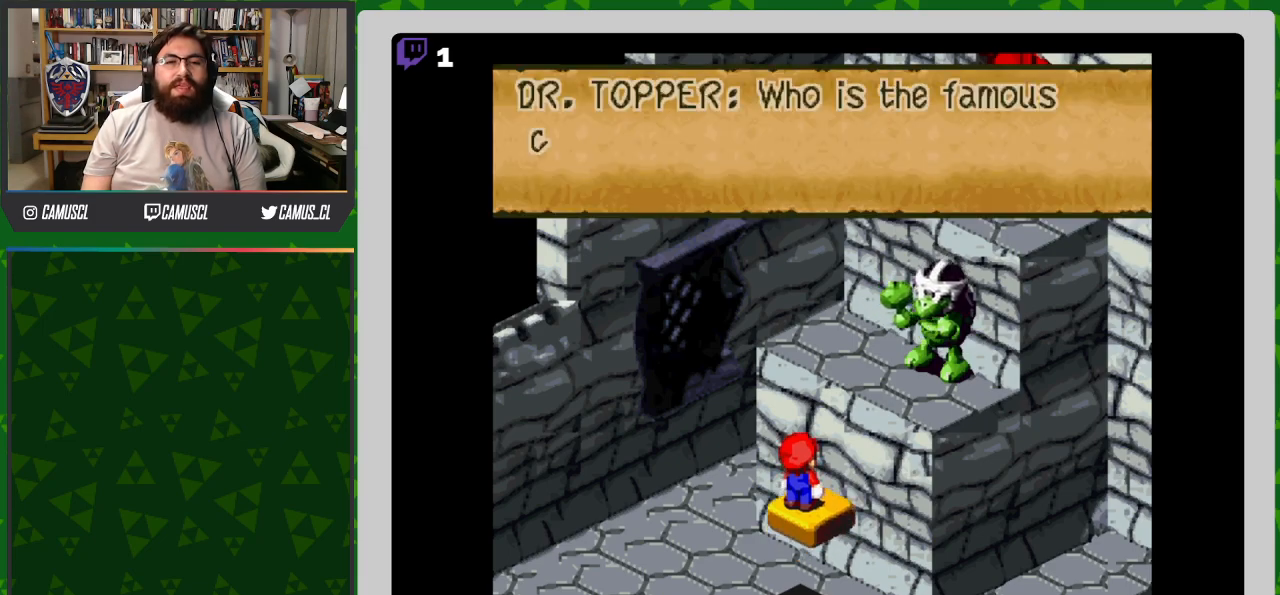
{"buttons": [], "events": []}
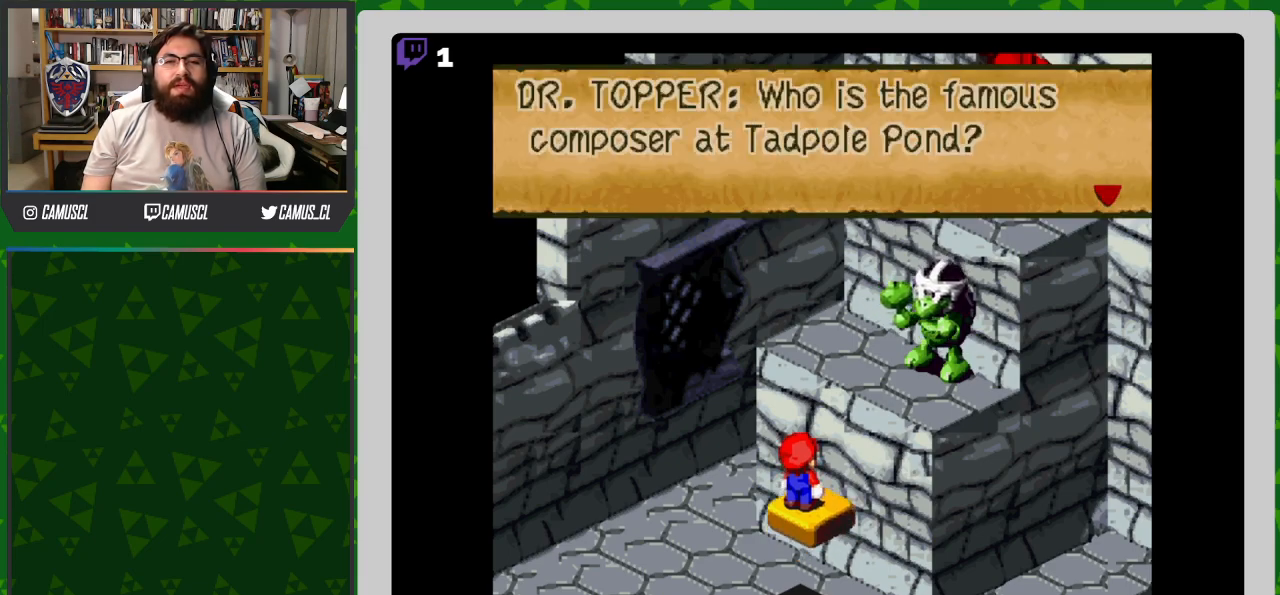
{"buttons": [], "events": [[350, "A", "down"], [433, "A", "up"]]}
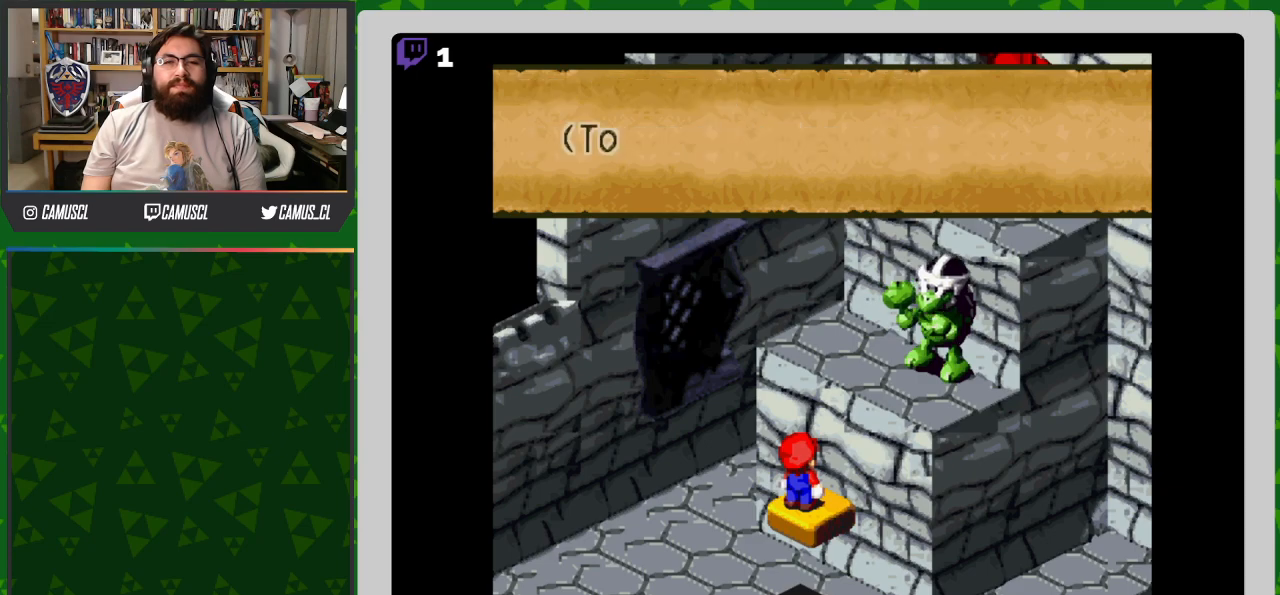
{"buttons": [], "events": []}
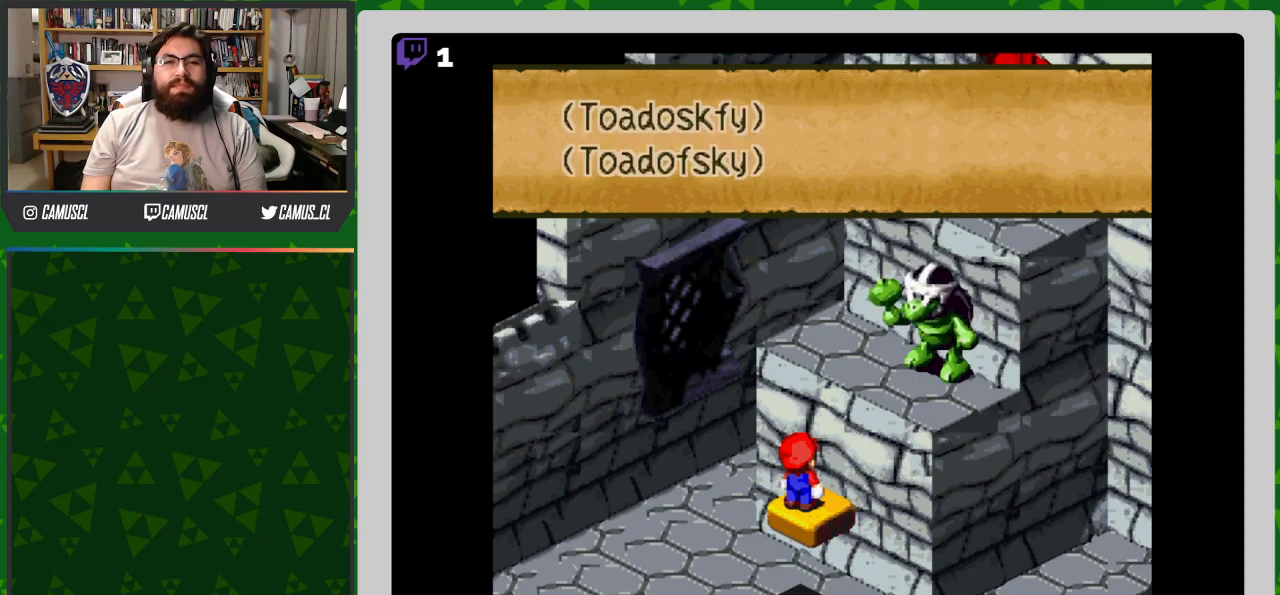
{"buttons": [], "events": []}
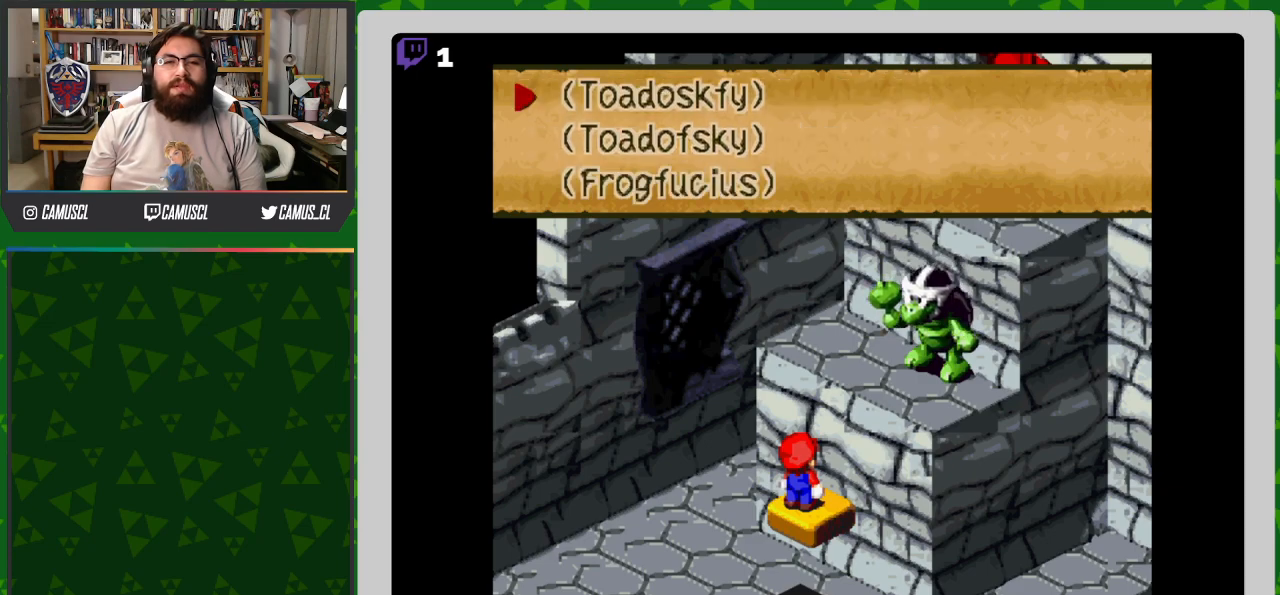
{"buttons": ["DPAD_DOWN"], "events": [[483, "DPAD_DOWN", "down"]]}
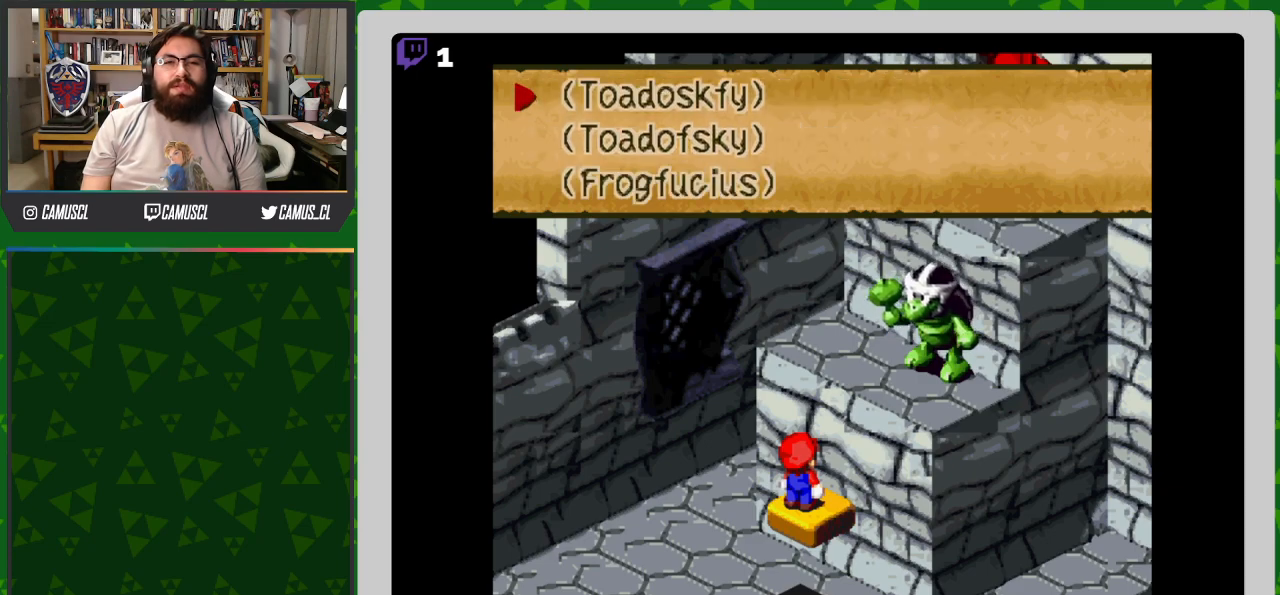
{"buttons": [], "events": [[67, "DPAD_DOWN", "up"], [400, "A", "down"], [450, "A", "up"]]}
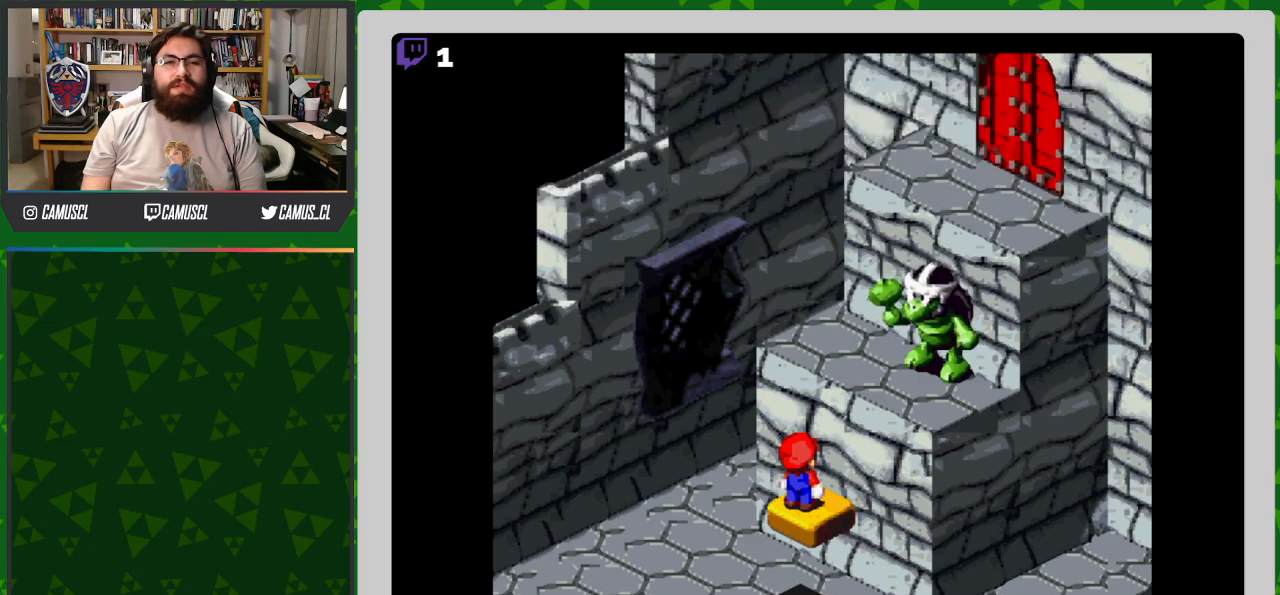
{"buttons": [], "events": []}
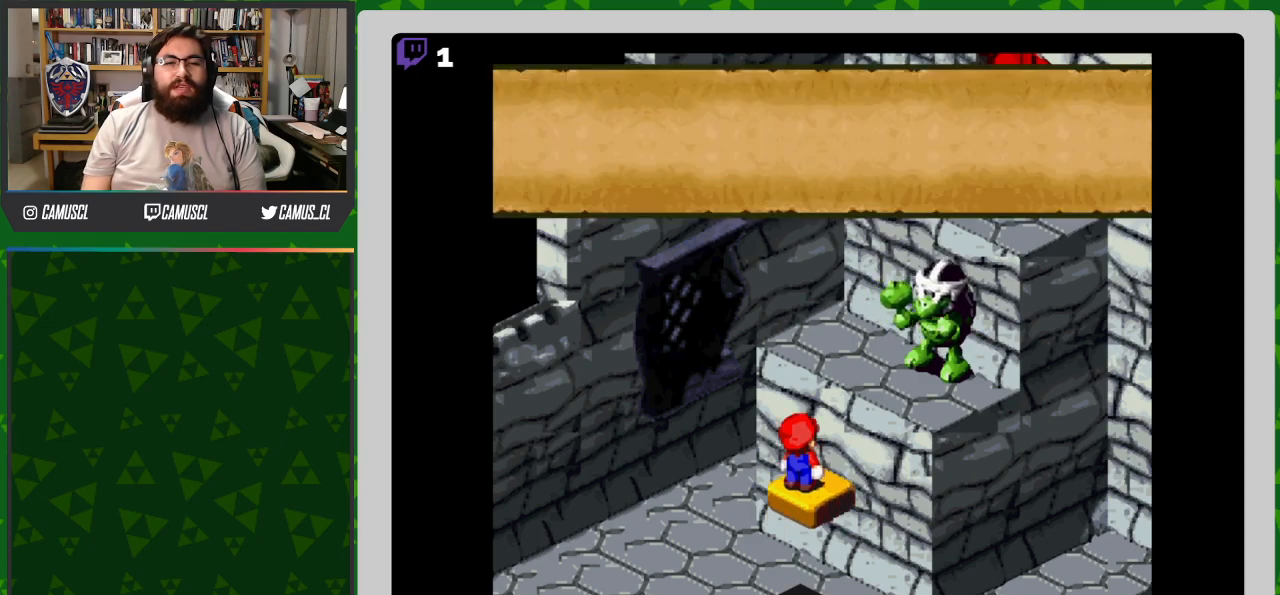
{"buttons": [], "events": []}
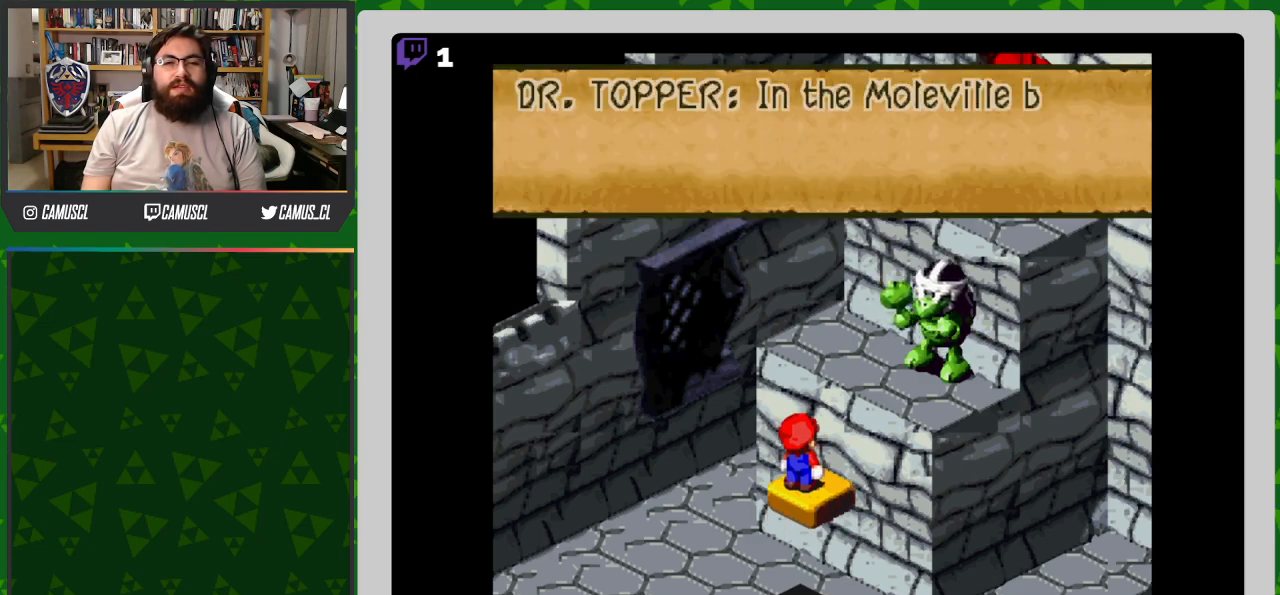
{"buttons": [], "events": []}
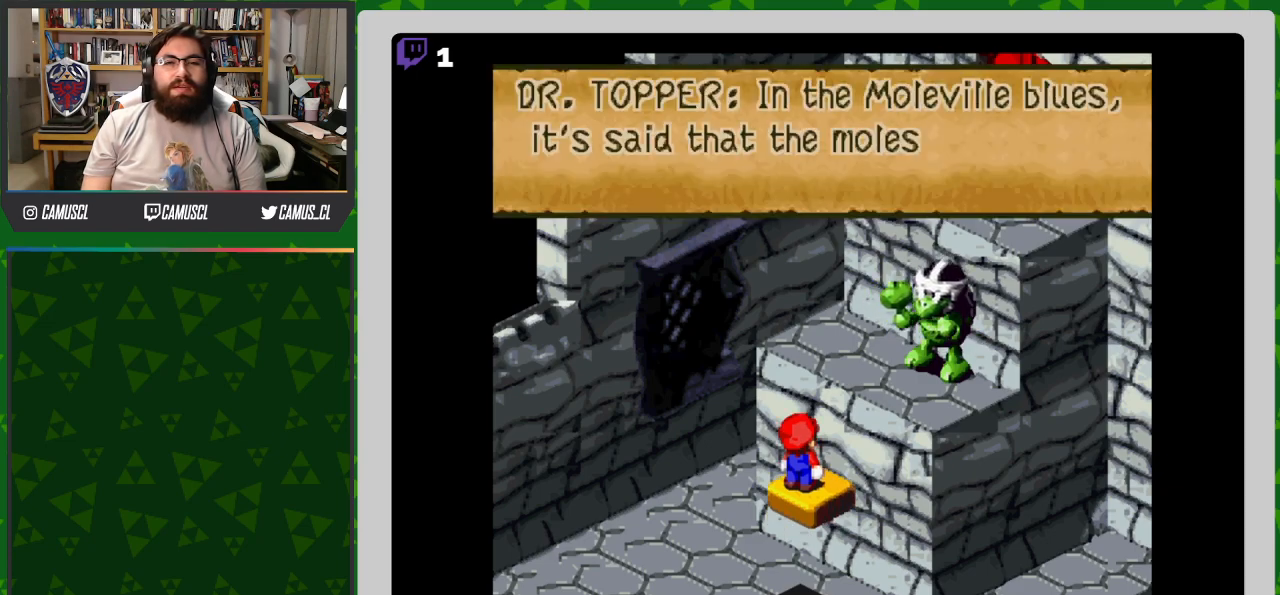
{"buttons": [], "events": []}
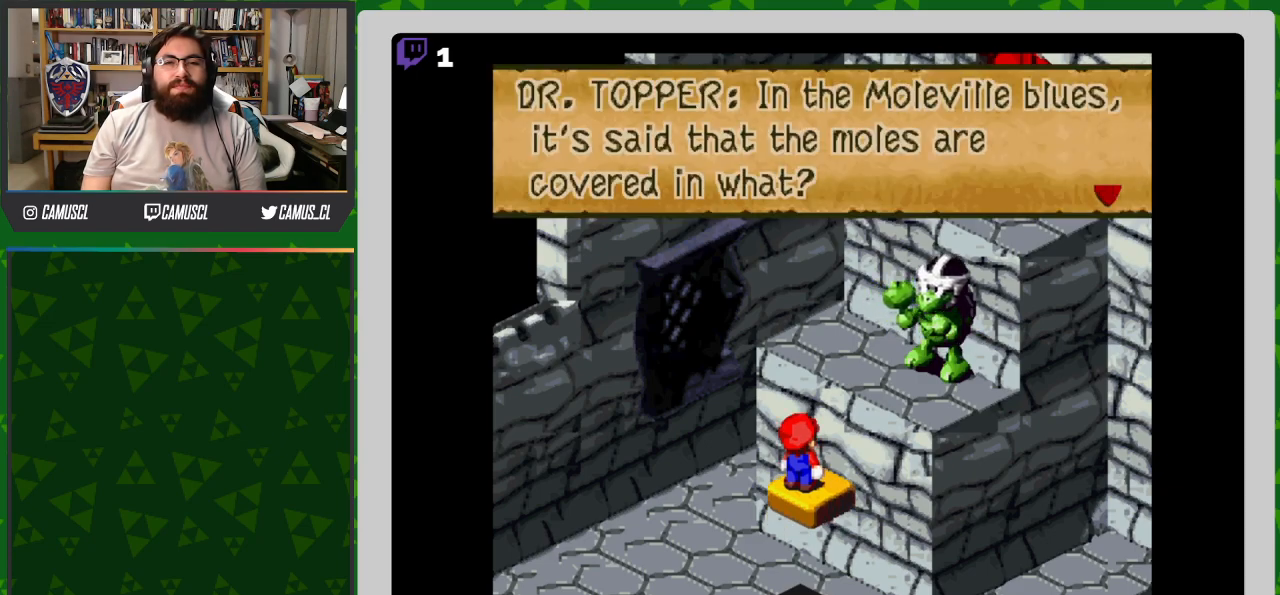
{"buttons": [], "events": [[417, "A", "down"], [483, "A", "up"]]}
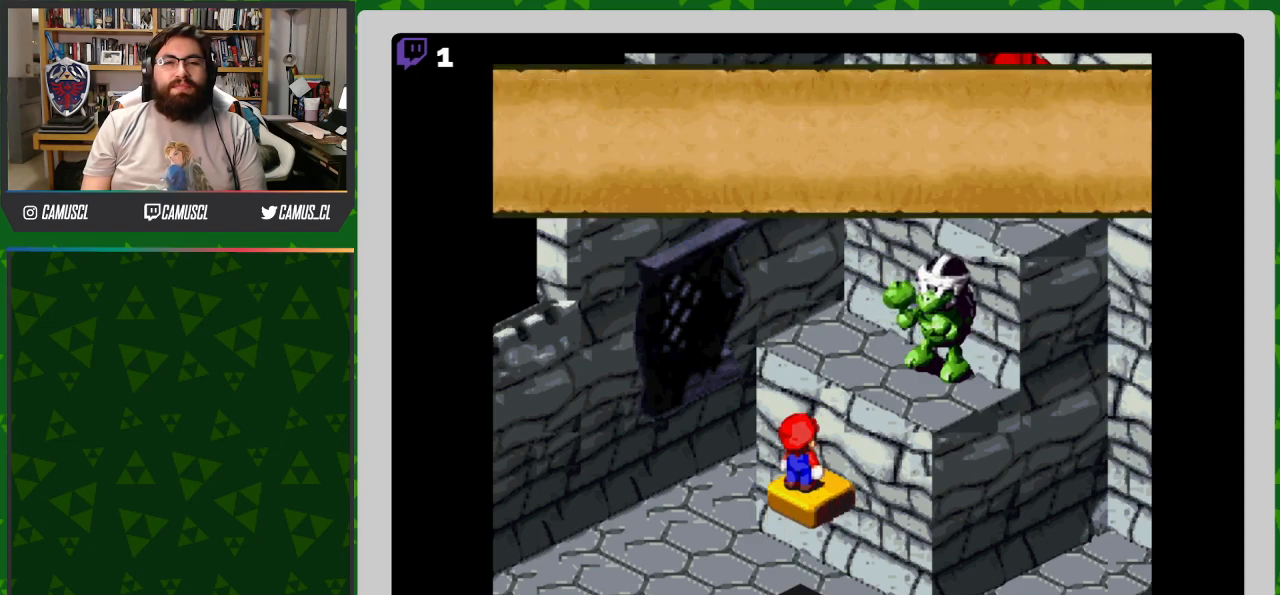
{"buttons": [], "events": []}
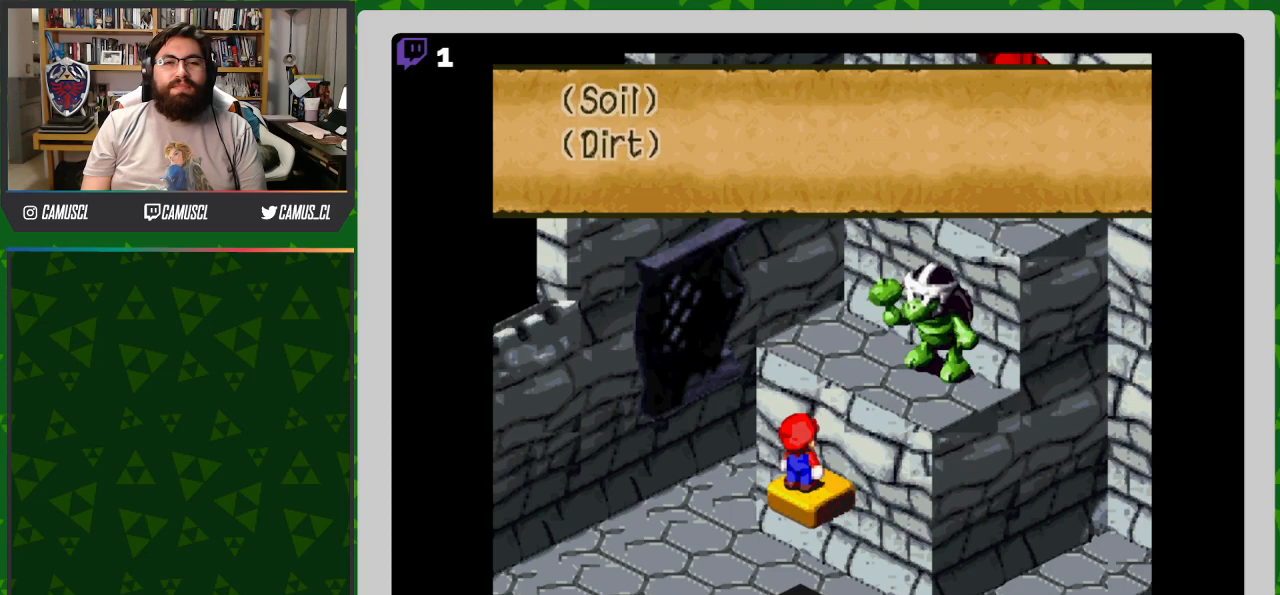
{"buttons": [], "events": []}
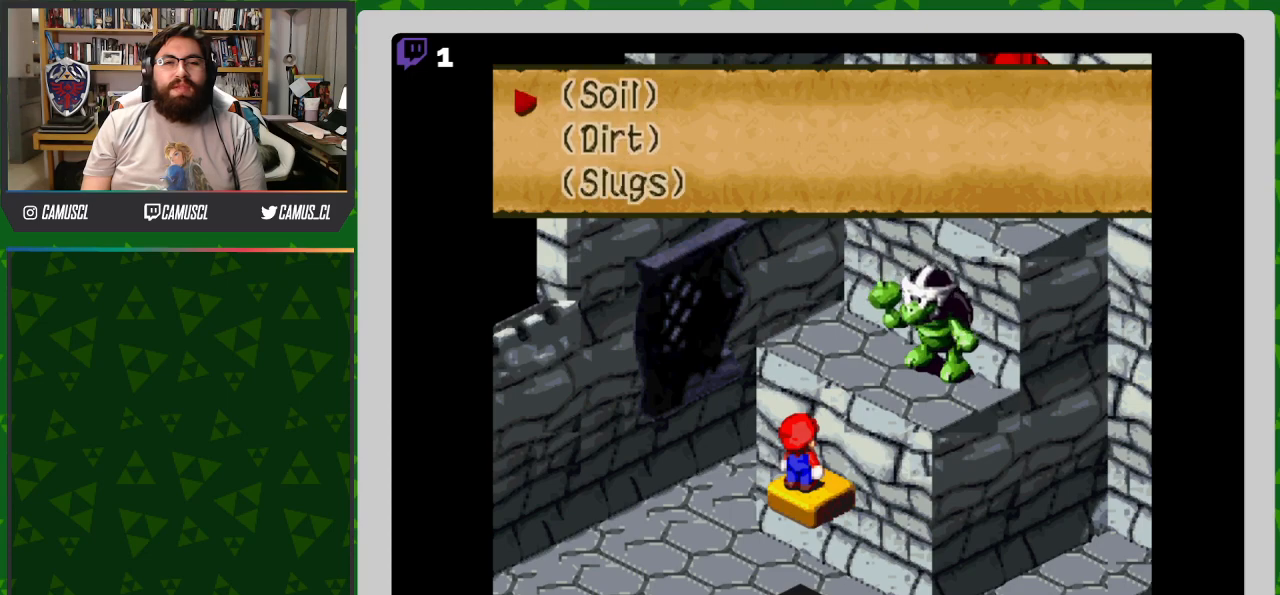
{"buttons": [], "events": [[117, "DPAD_DOWN", "down"], [200, "DPAD_DOWN", "up"], [283, "A", "down"], [367, "A", "up"]]}
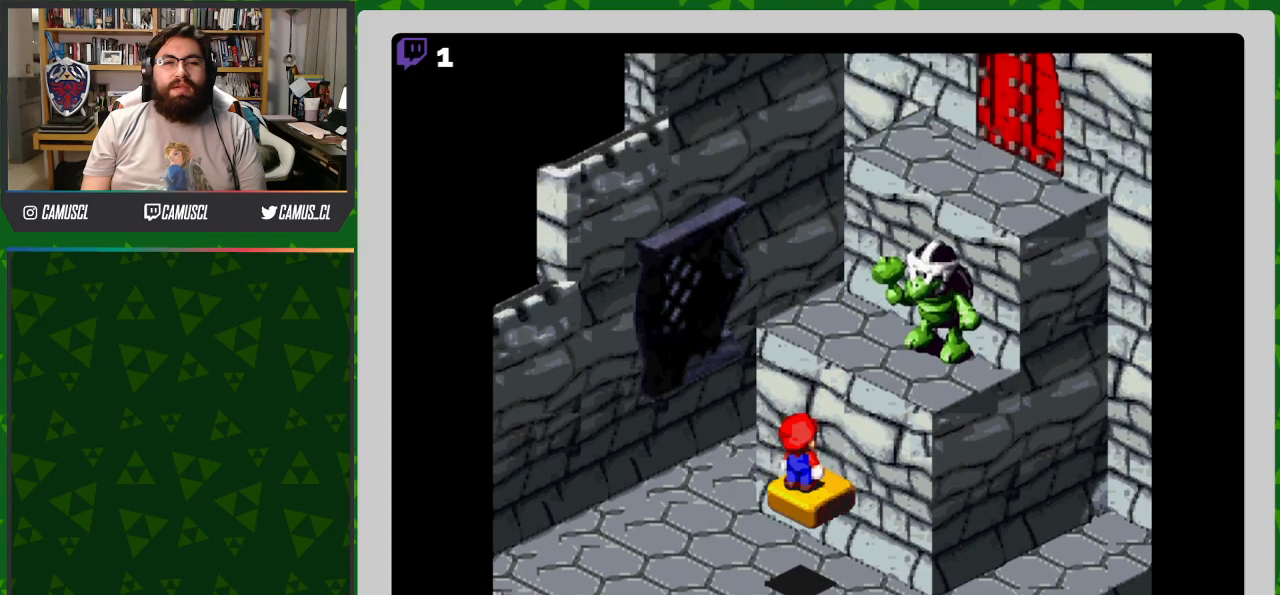
{"buttons": [], "events": []}
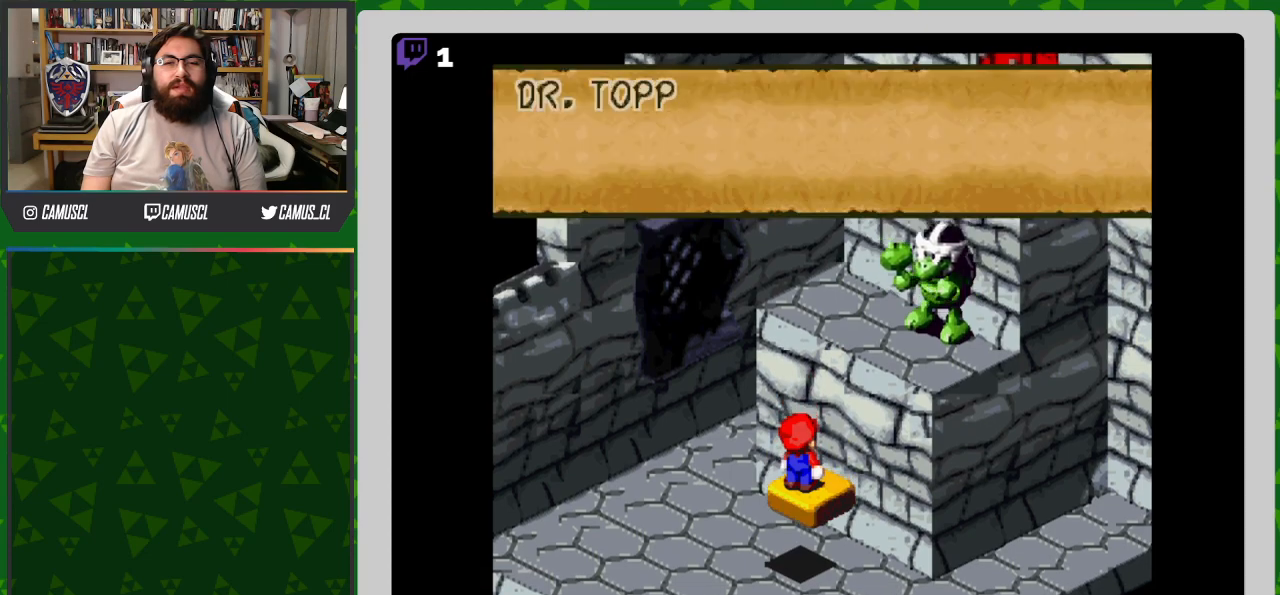
{"buttons": [], "events": []}
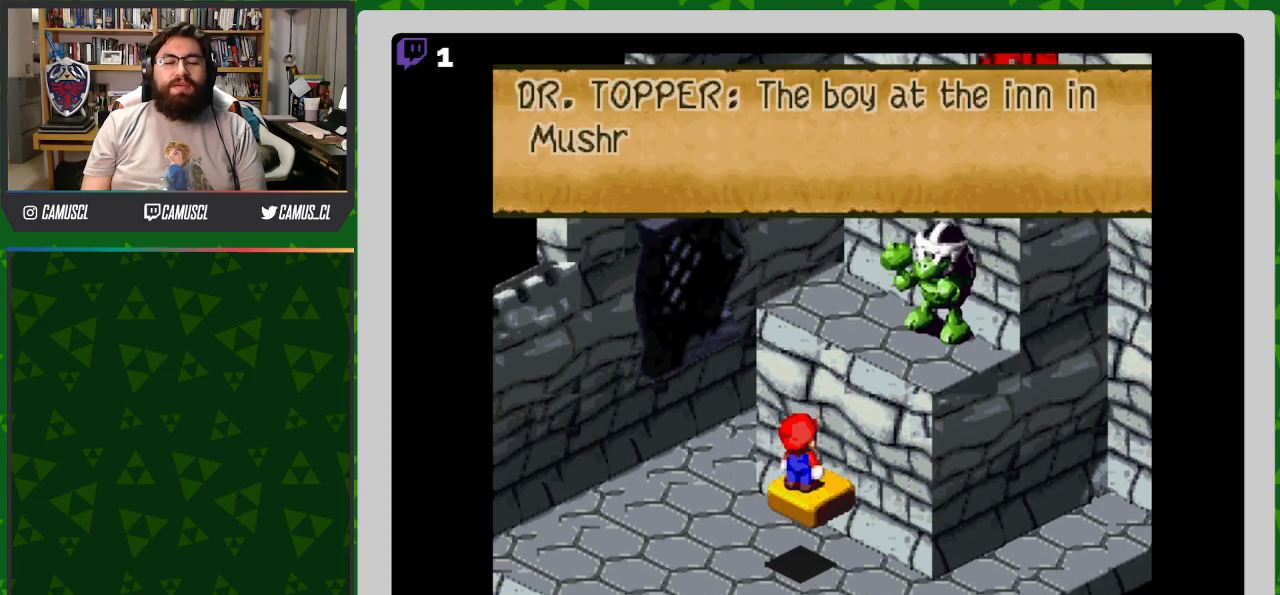
{"buttons": [], "events": []}